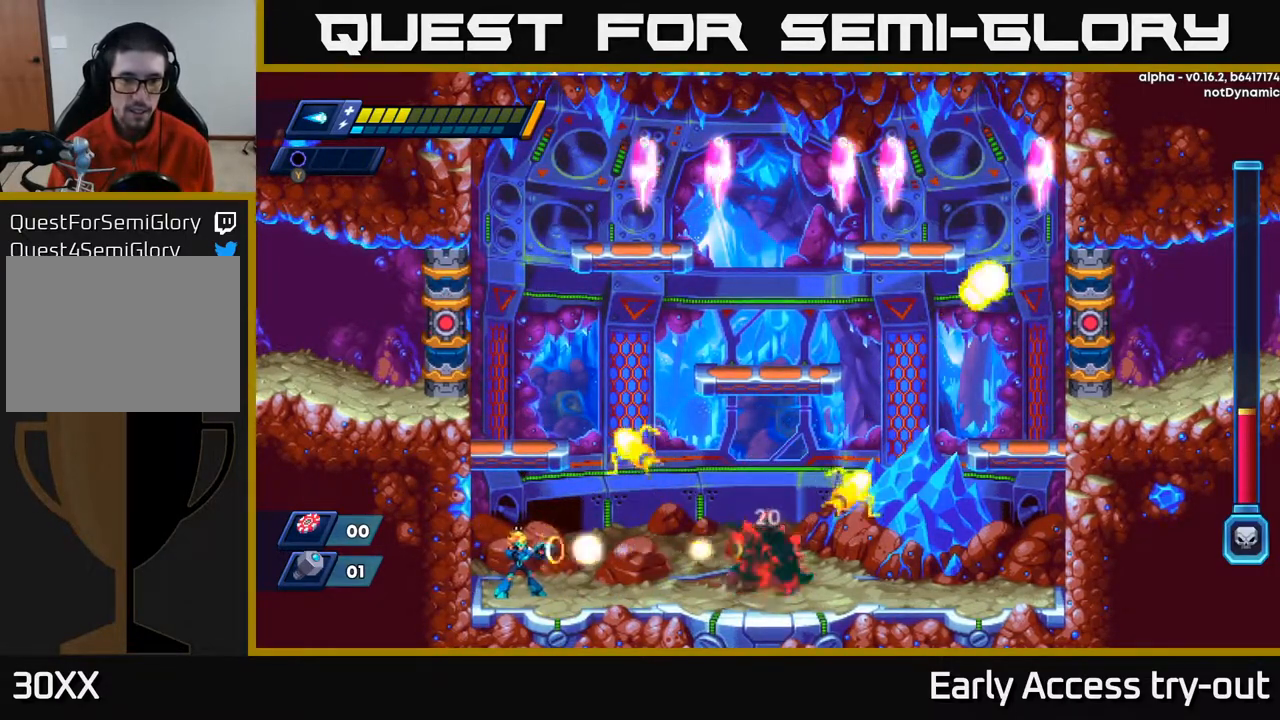
Gameplay with a controller (Xbox layout); each line is a JSON object with the inputs held at the frame after it. "events" lists button and stick changes between this image and that frame as [ms after this image, input, new state], when the widget could be followed in between. Not read: left_stick.
{"buttons": ["X"], "right_stick": "center", "events": [[17, "X", "down"], [117, "X", "up"], [183, "X", "down"], [250, "X", "up"], [333, "X", "down"], [383, "X", "up"], [467, "X", "down"]]}
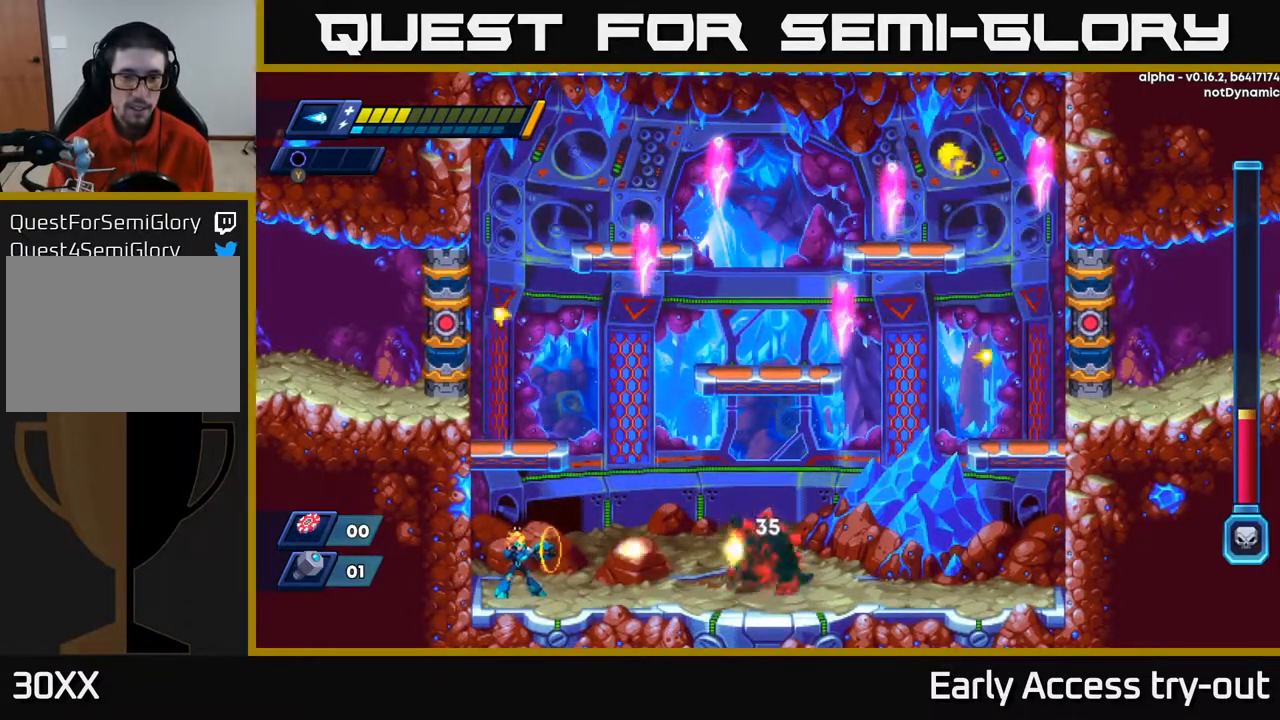
{"buttons": ["X"], "right_stick": "center", "events": [[33, "X", "up"], [133, "X", "down"], [200, "X", "up"], [283, "X", "down"], [350, "X", "up"], [433, "X", "down"]]}
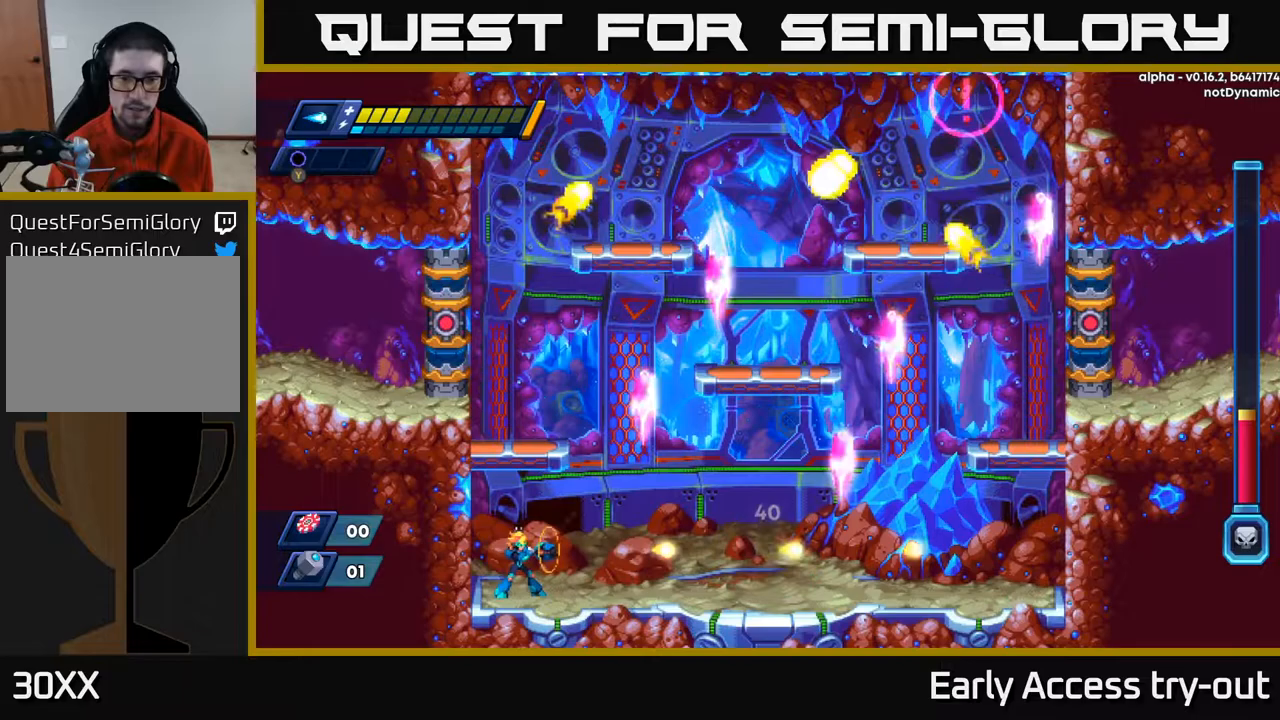
{"buttons": [], "right_stick": "center", "events": [[17, "X", "up"], [100, "X", "down"], [167, "X", "up"]]}
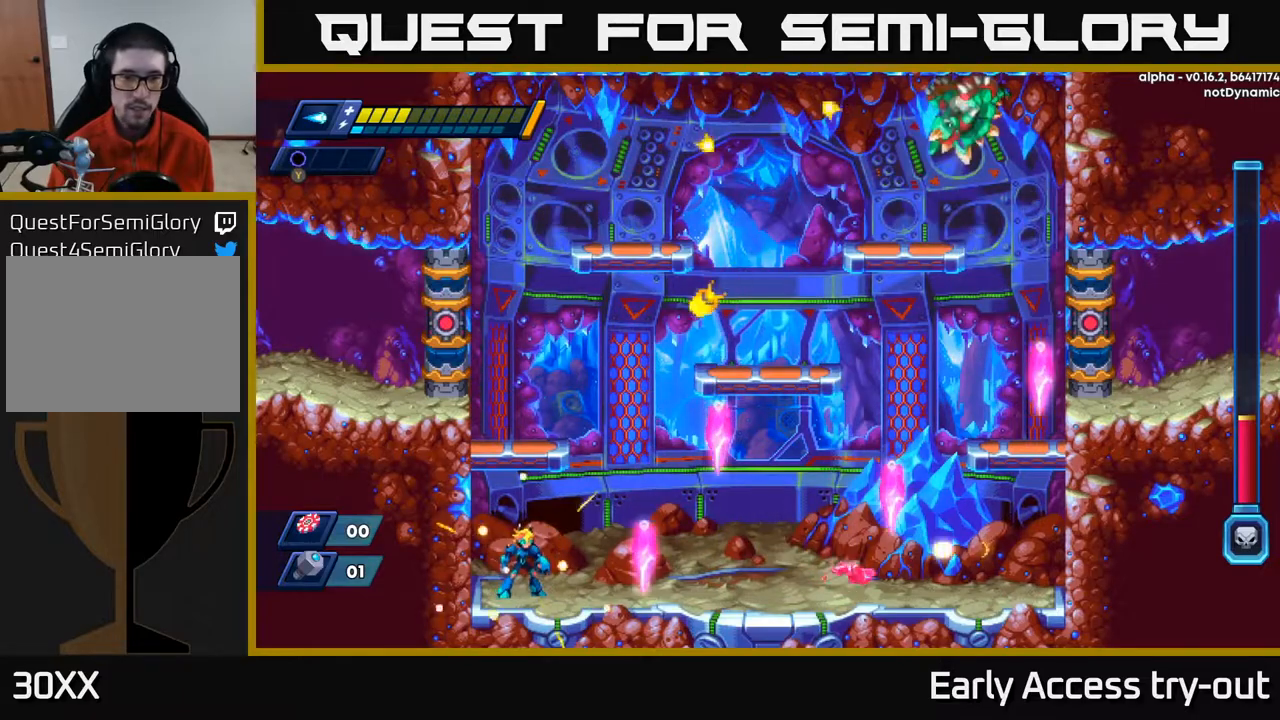
{"buttons": ["DPAD_RIGHT"], "right_stick": "center", "events": [[417, "DPAD_RIGHT", "down"]]}
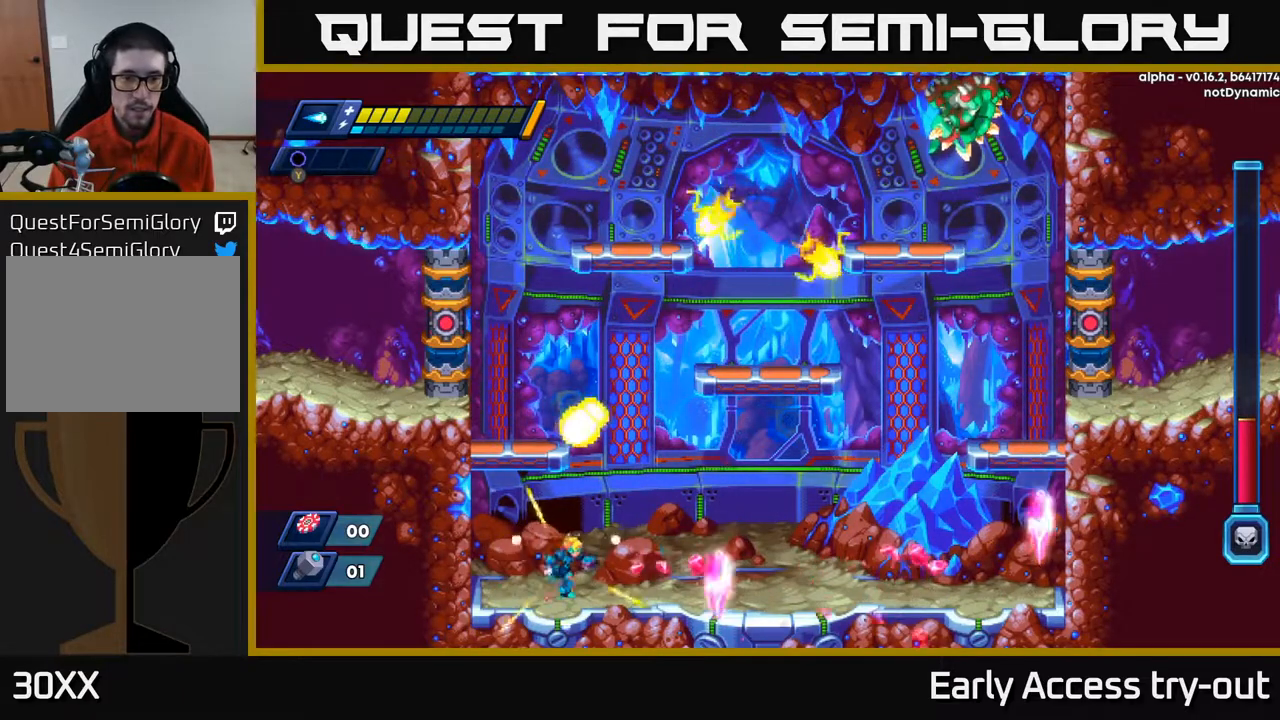
{"buttons": ["DPAD_RIGHT"], "right_stick": "center", "events": []}
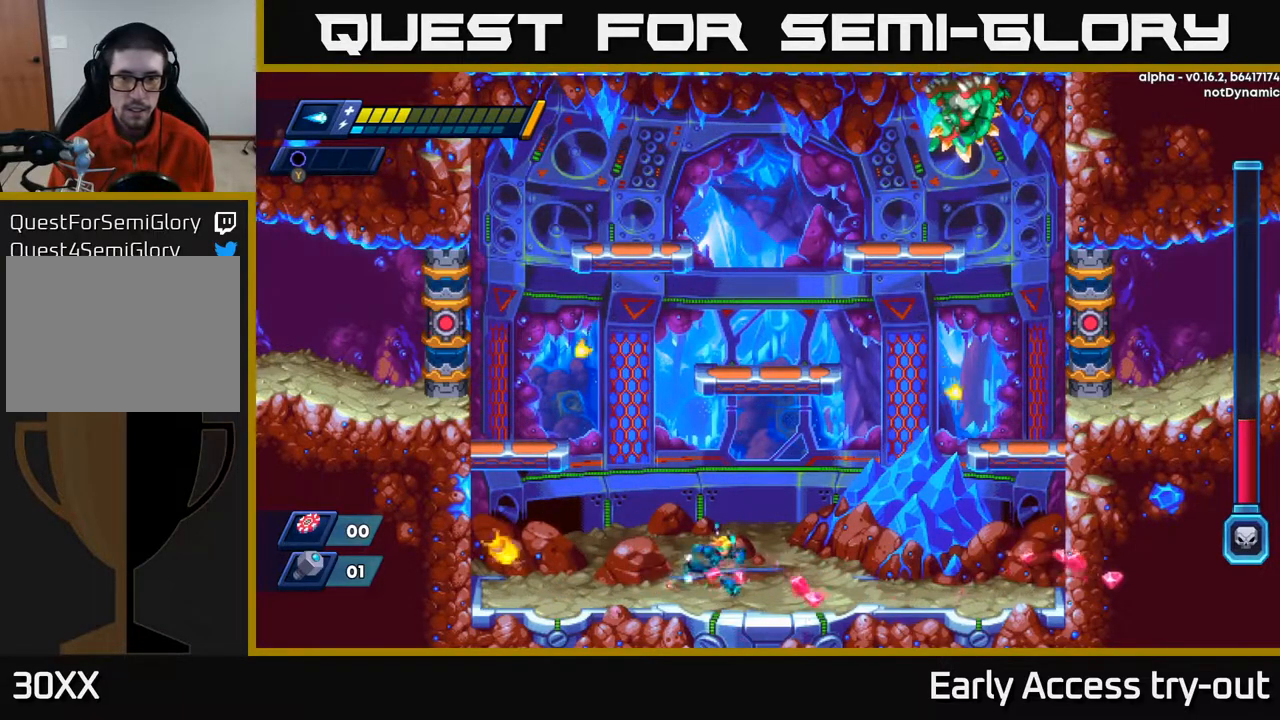
{"buttons": ["DPAD_RIGHT"], "right_stick": "center", "events": []}
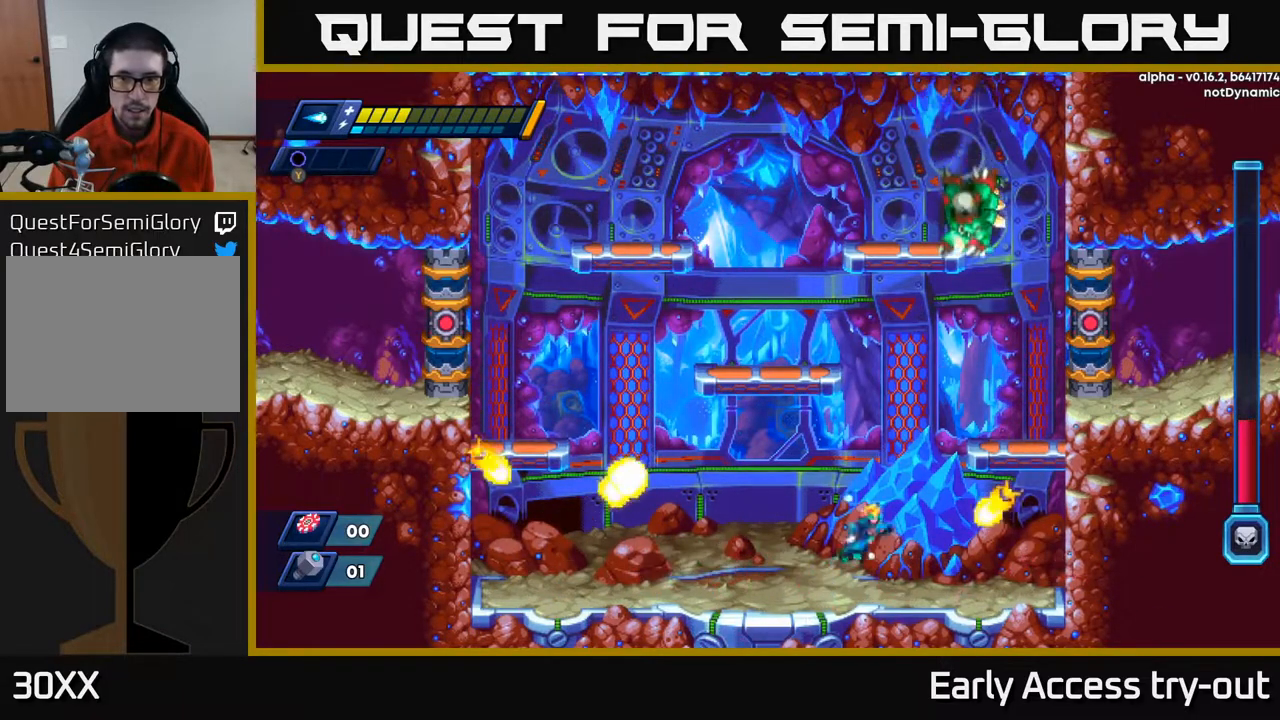
{"buttons": ["DPAD_LEFT"], "right_stick": "center", "events": [[17, "A", "down"], [100, "DPAD_RIGHT", "up"], [283, "DPAD_LEFT", "down"], [367, "A", "up"]]}
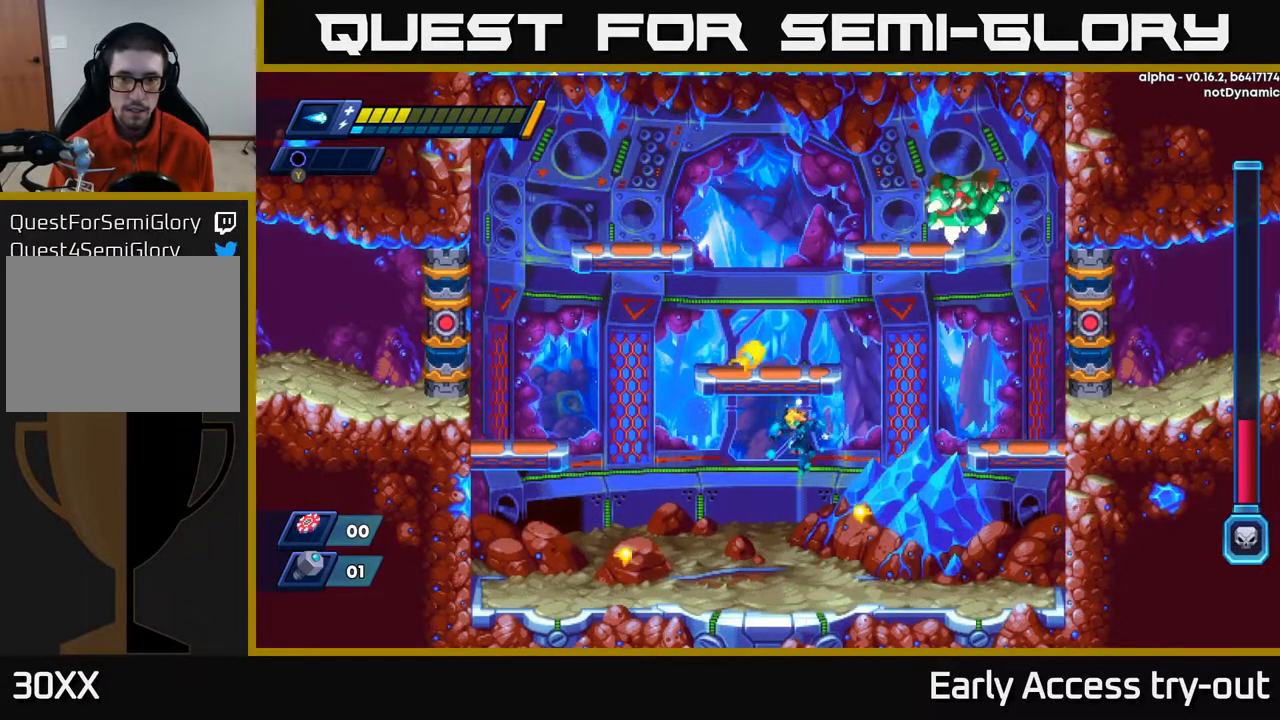
{"buttons": [], "right_stick": "center", "events": [[100, "DPAD_LEFT", "up"], [333, "DPAD_RIGHT", "down"], [483, "DPAD_RIGHT", "up"]]}
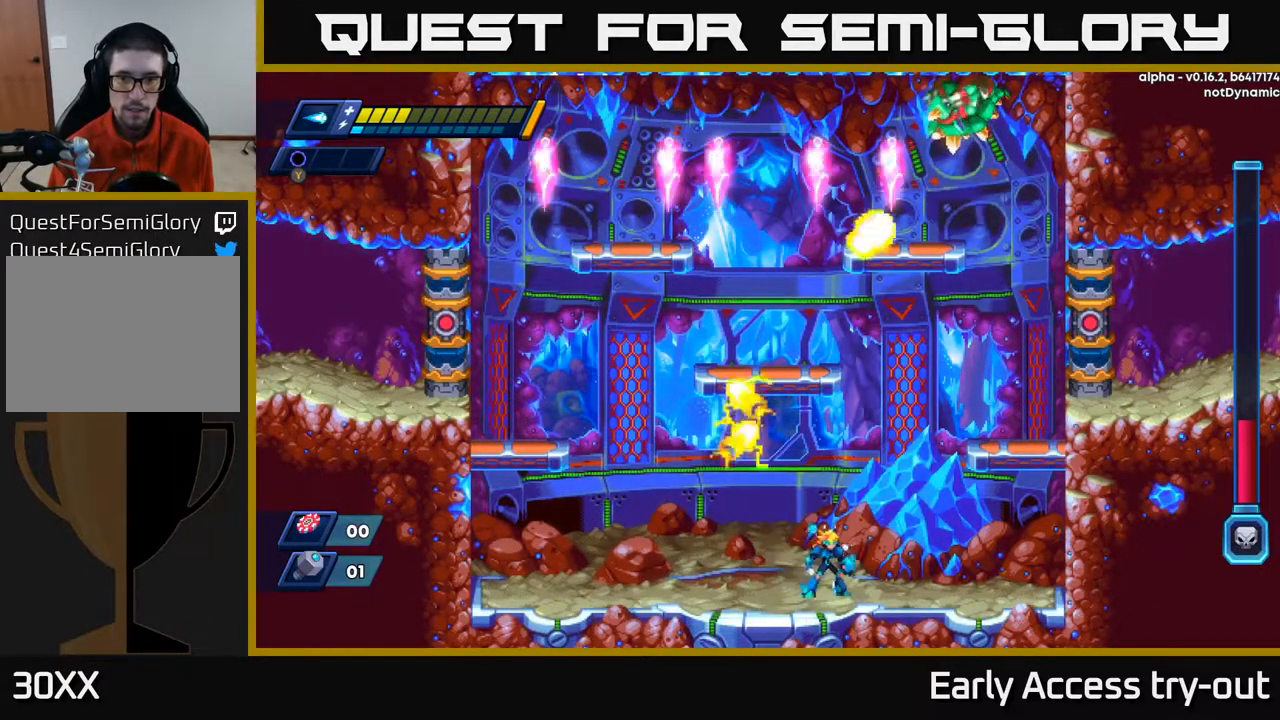
{"buttons": [], "right_stick": "center", "events": [[67, "DPAD_RIGHT", "down"], [233, "DPAD_RIGHT", "up"]]}
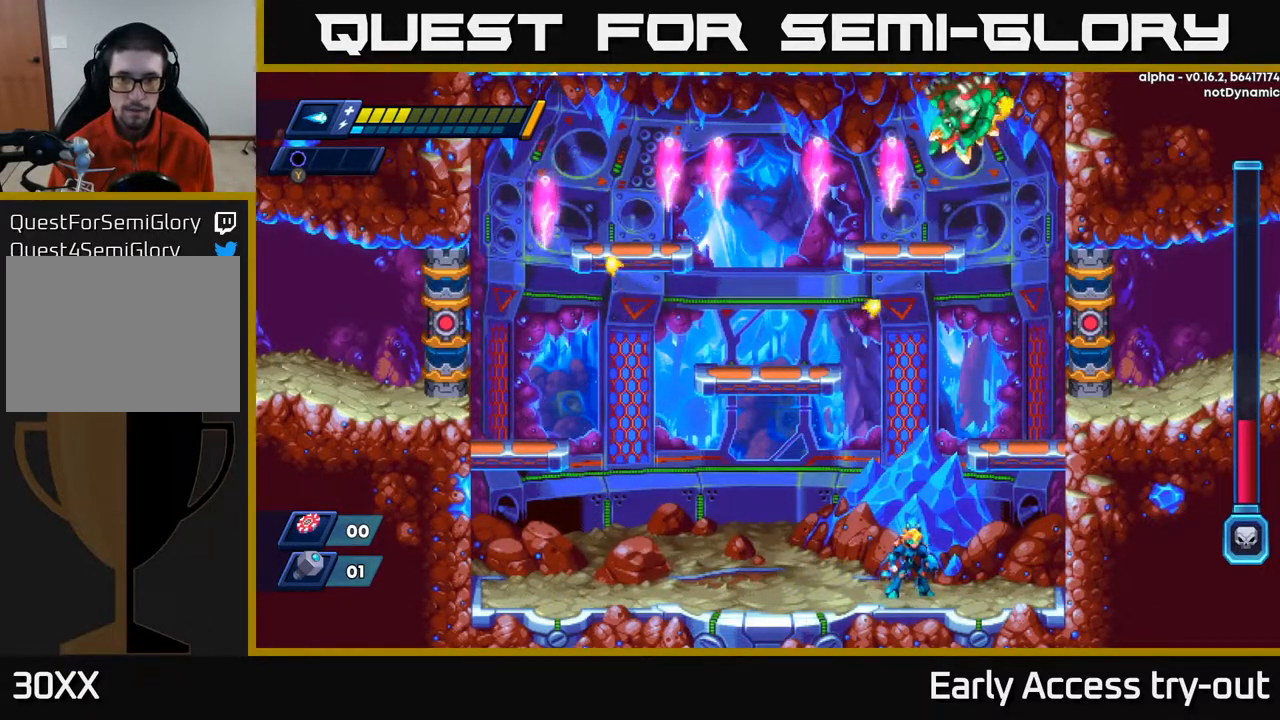
{"buttons": ["DPAD_RIGHT"], "right_stick": "center", "events": [[67, "DPAD_RIGHT", "down"]]}
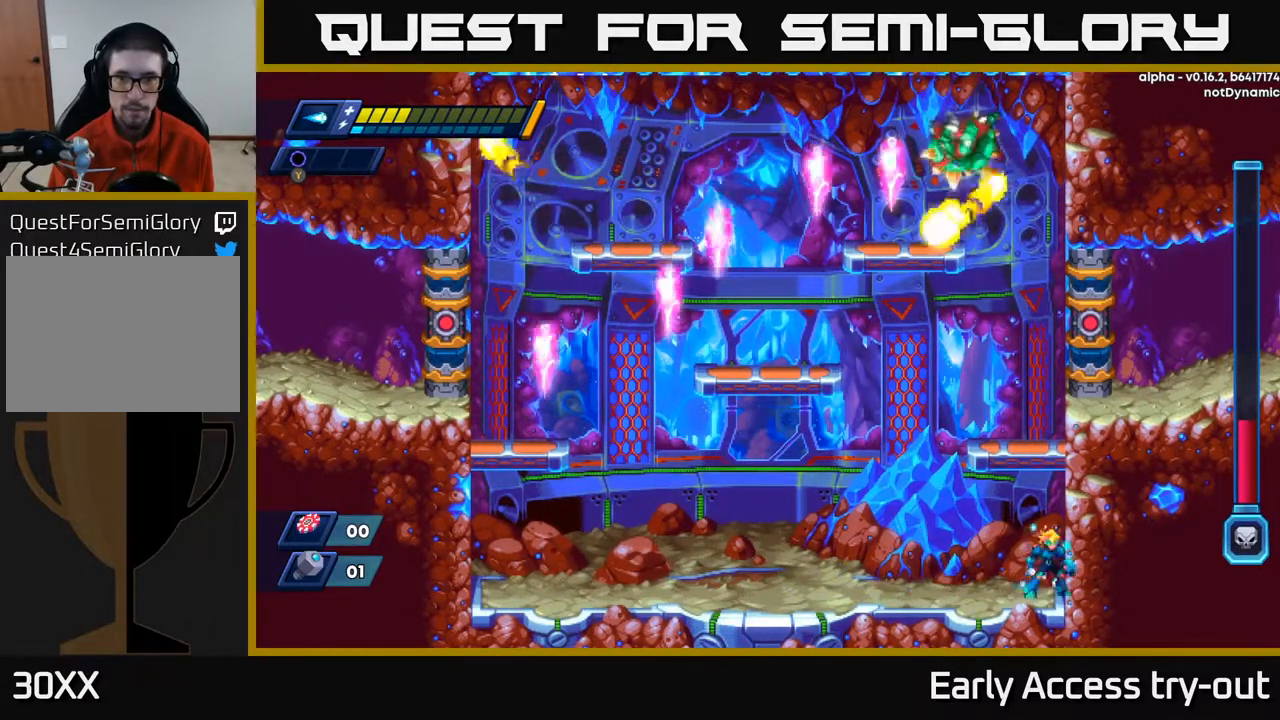
{"buttons": [], "right_stick": "center", "events": [[33, "DPAD_RIGHT", "up"], [117, "DPAD_LEFT", "down"], [183, "DPAD_LEFT", "up"]]}
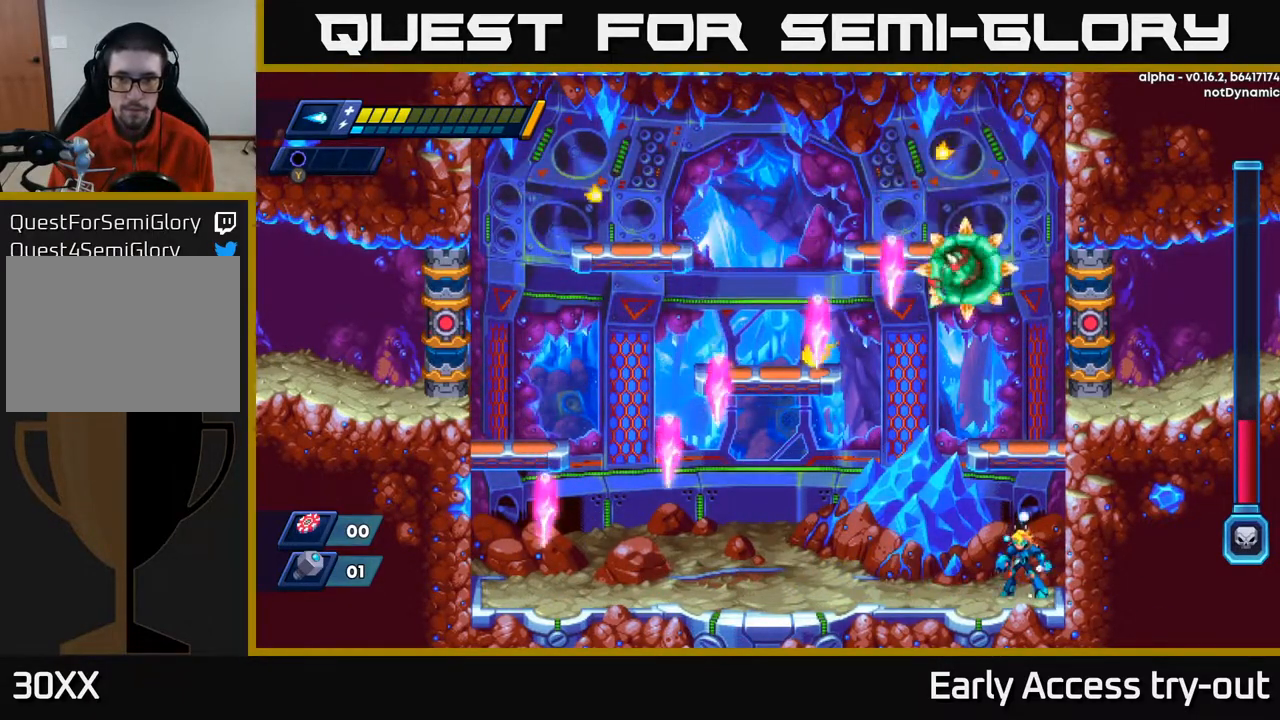
{"buttons": ["A"], "right_stick": "center", "events": [[333, "A", "down"]]}
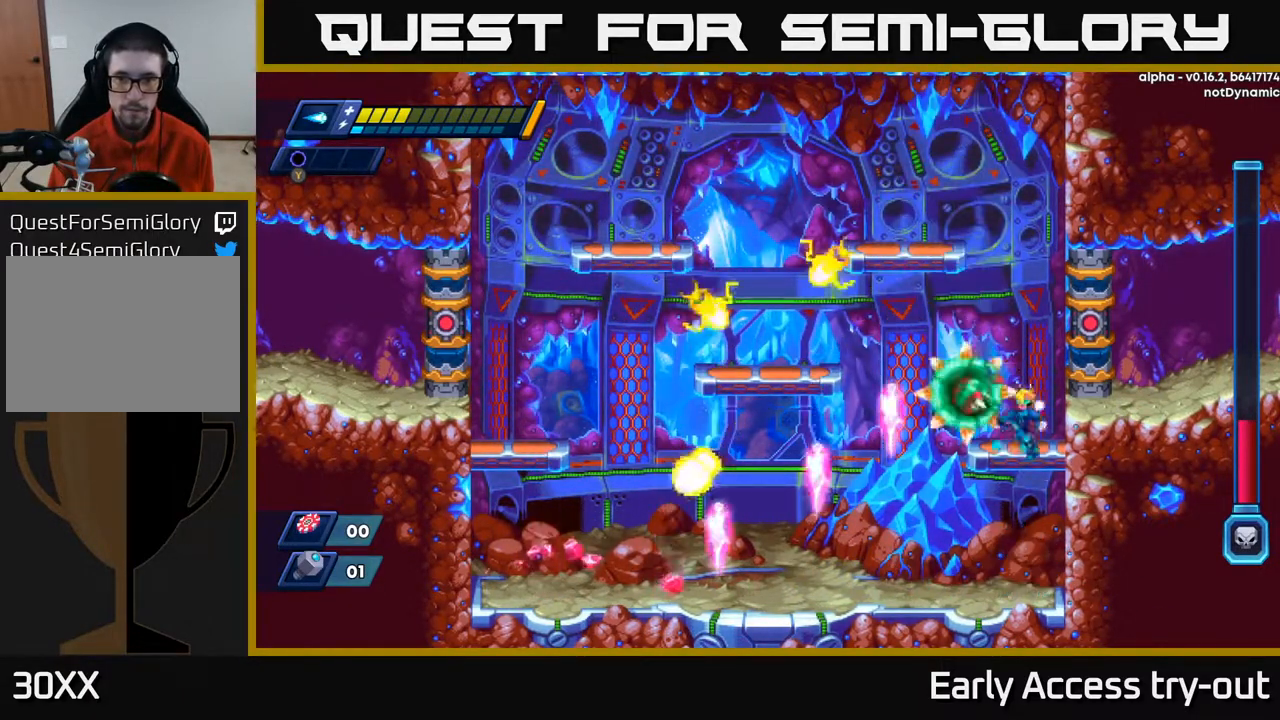
{"buttons": ["DPAD_RIGHT"], "right_stick": "center", "events": [[50, "A", "up"], [50, "X", "down"], [167, "X", "up"], [367, "DPAD_RIGHT", "down"]]}
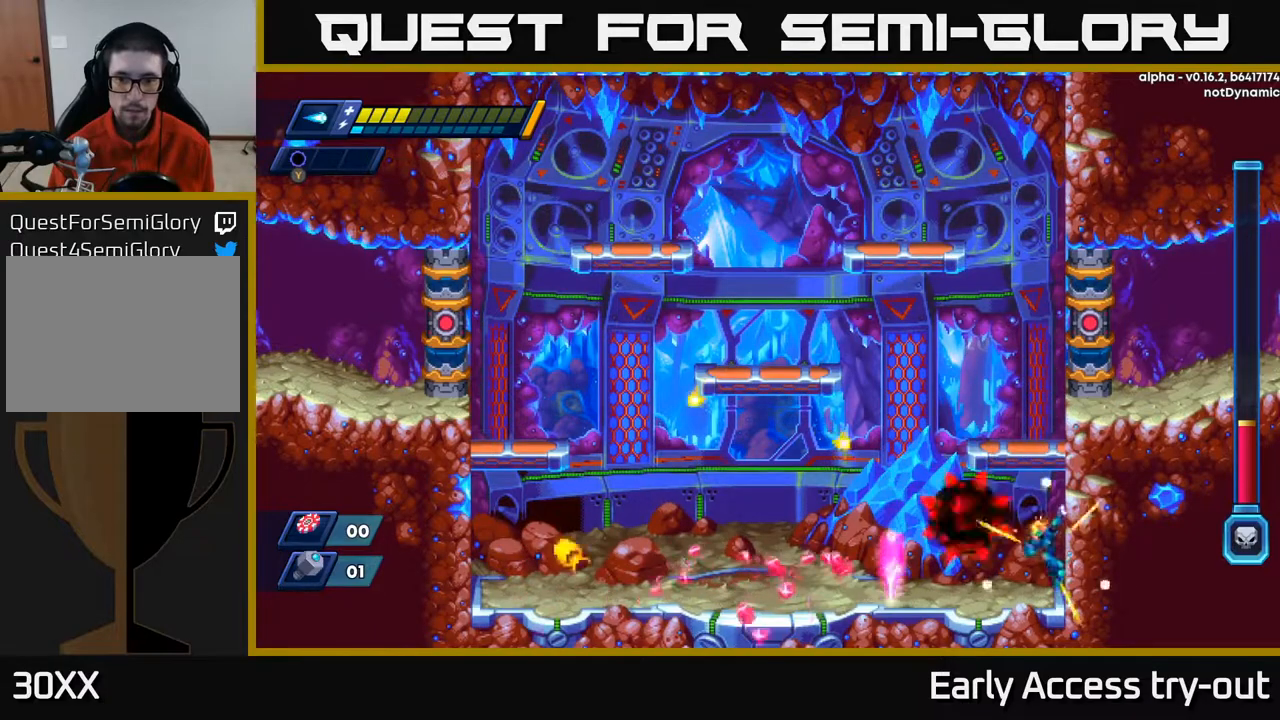
{"buttons": [], "right_stick": "center", "events": [[33, "DPAD_RIGHT", "up"], [67, "DPAD_LEFT", "down"], [100, "Y", "down"], [117, "DPAD_LEFT", "up"], [183, "Y", "up"]]}
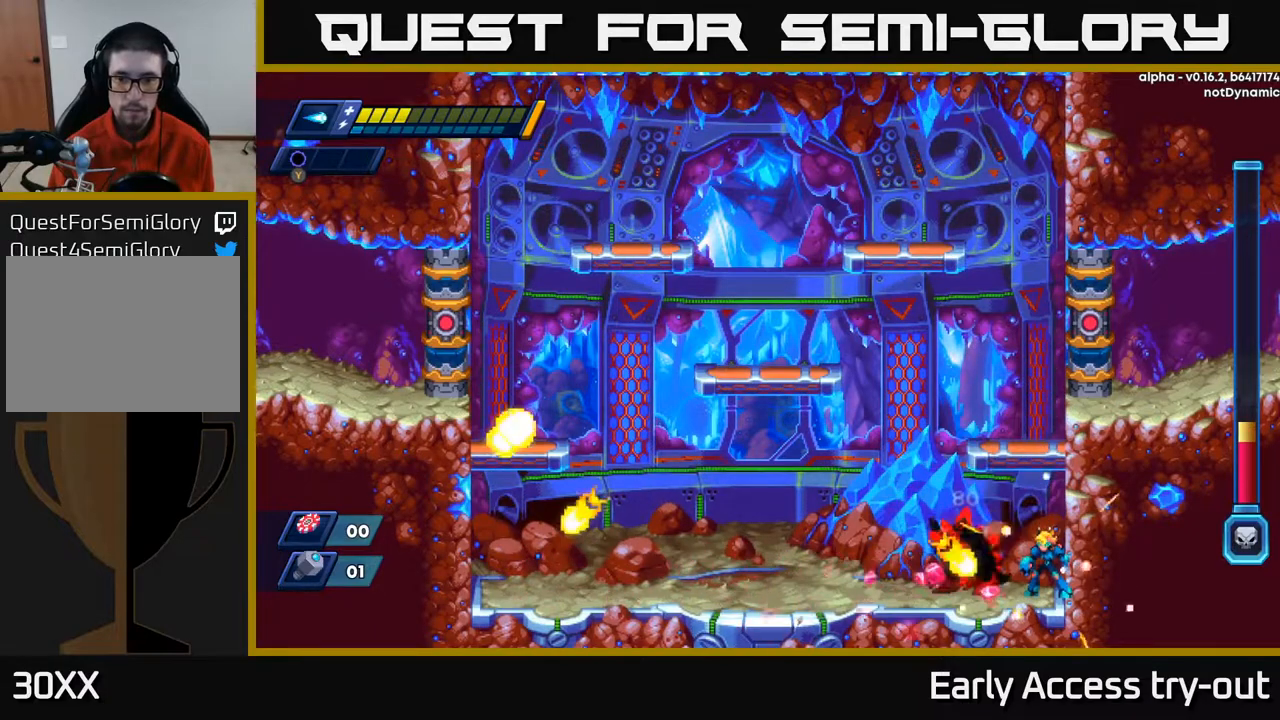
{"buttons": [], "right_stick": "center", "events": [[167, "X", "down"], [250, "X", "up"]]}
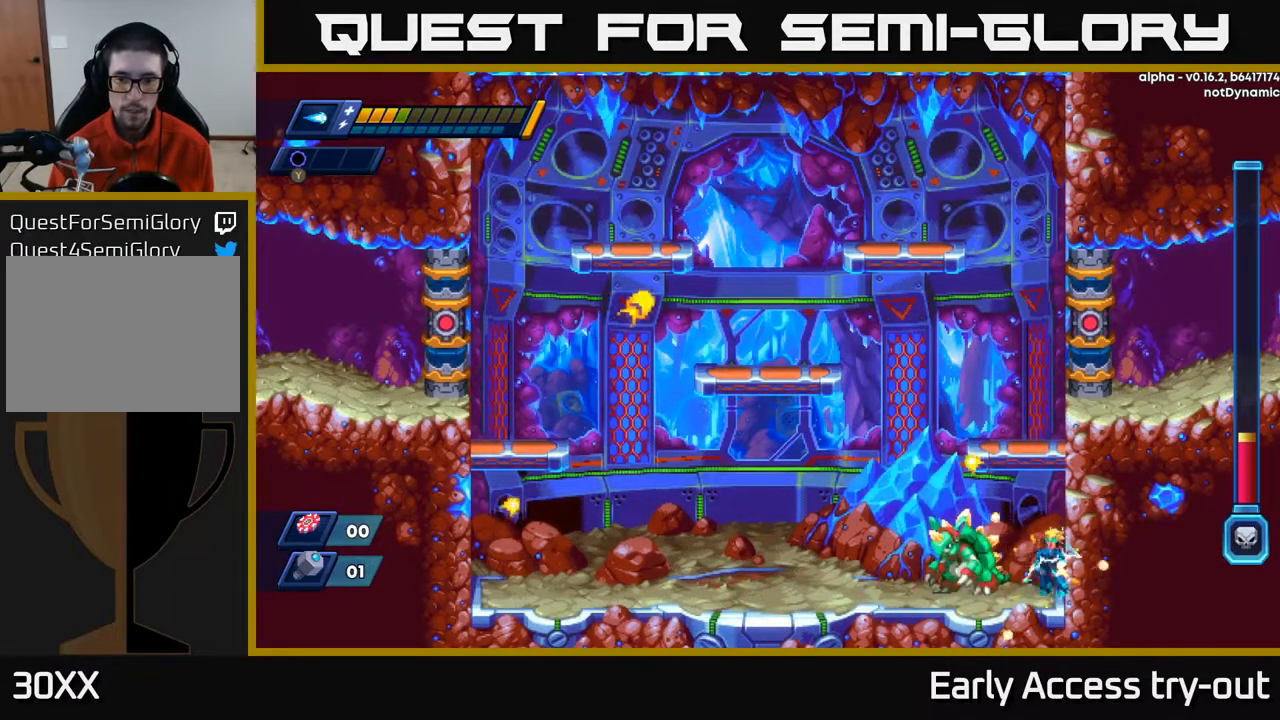
{"buttons": [], "right_stick": "center", "events": [[50, "X", "down"], [150, "DPAD_LEFT", "down"], [183, "X", "up"], [200, "DPAD_LEFT", "up"], [267, "X", "down"], [367, "X", "up"], [433, "X", "down"], [500, "X", "up"]]}
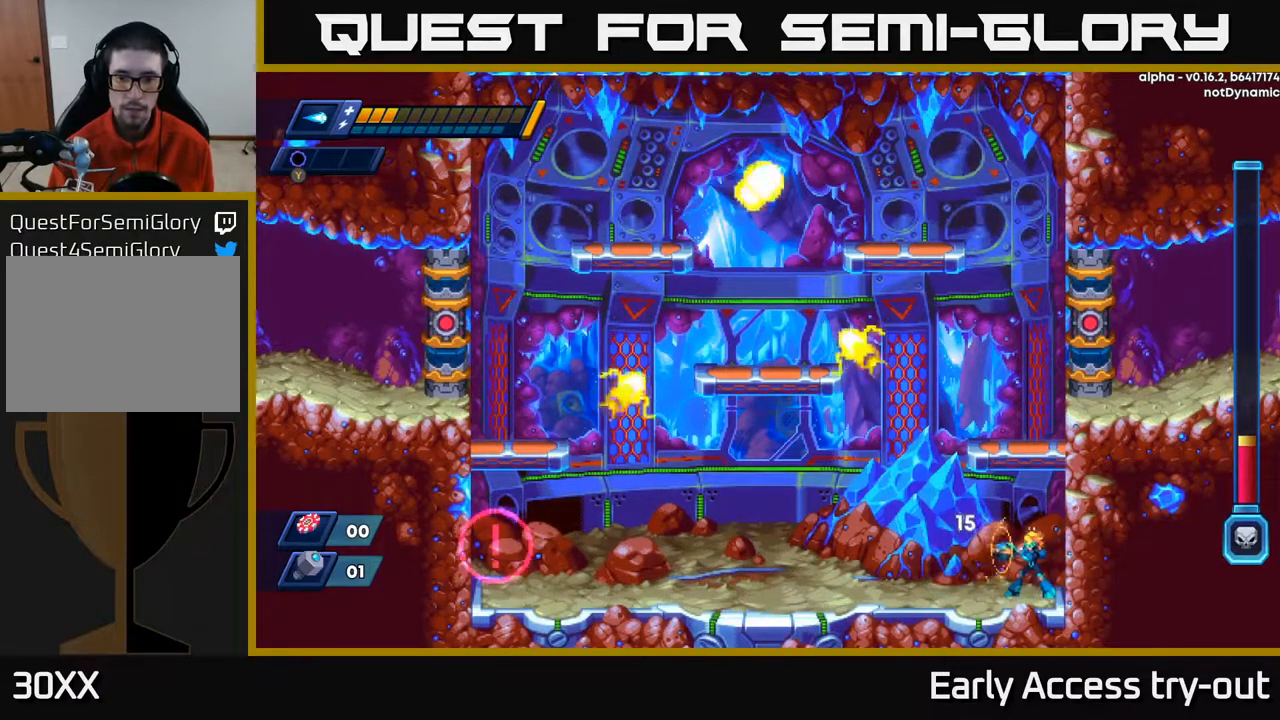
{"buttons": ["DPAD_LEFT"], "right_stick": "center", "events": [[100, "X", "down"], [183, "X", "up"], [267, "X", "down"], [283, "DPAD_LEFT", "down"], [367, "X", "up"]]}
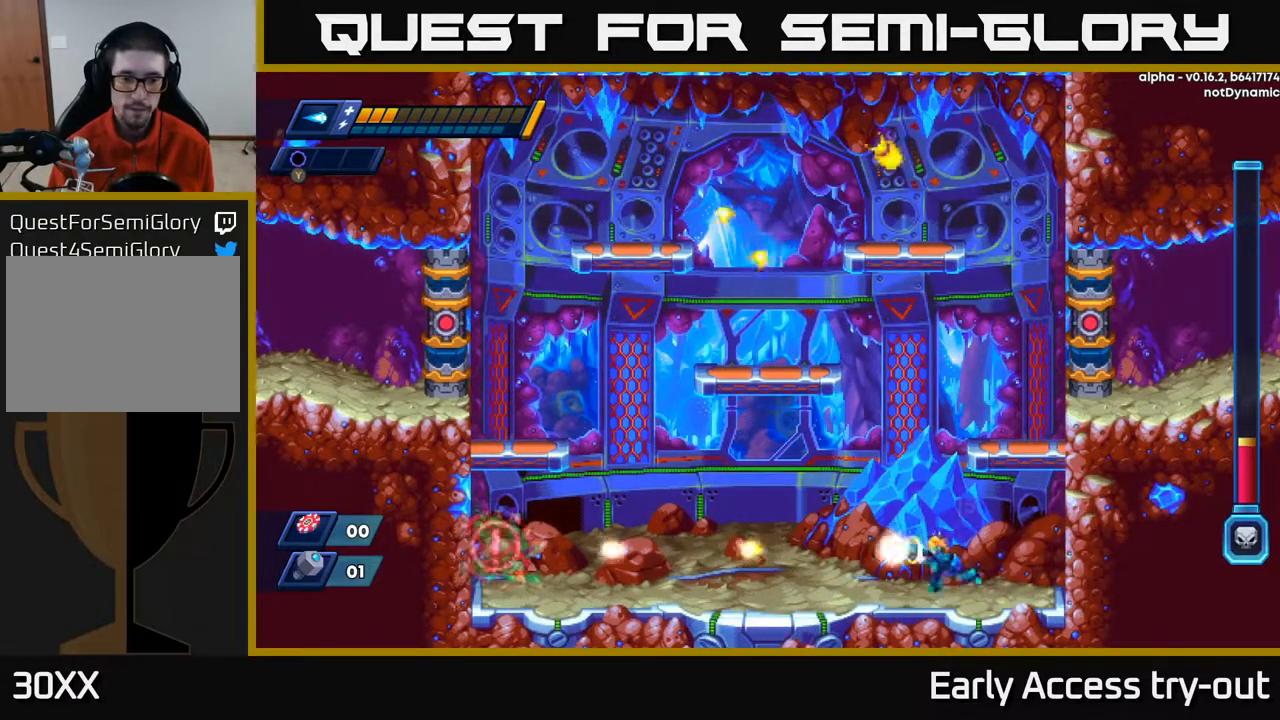
{"buttons": ["X"], "right_stick": "center", "events": [[33, "X", "down"], [117, "X", "up"], [233, "X", "down"], [267, "X", "up"], [350, "X", "down"], [417, "X", "up"], [500, "DPAD_LEFT", "up"], [500, "X", "down"]]}
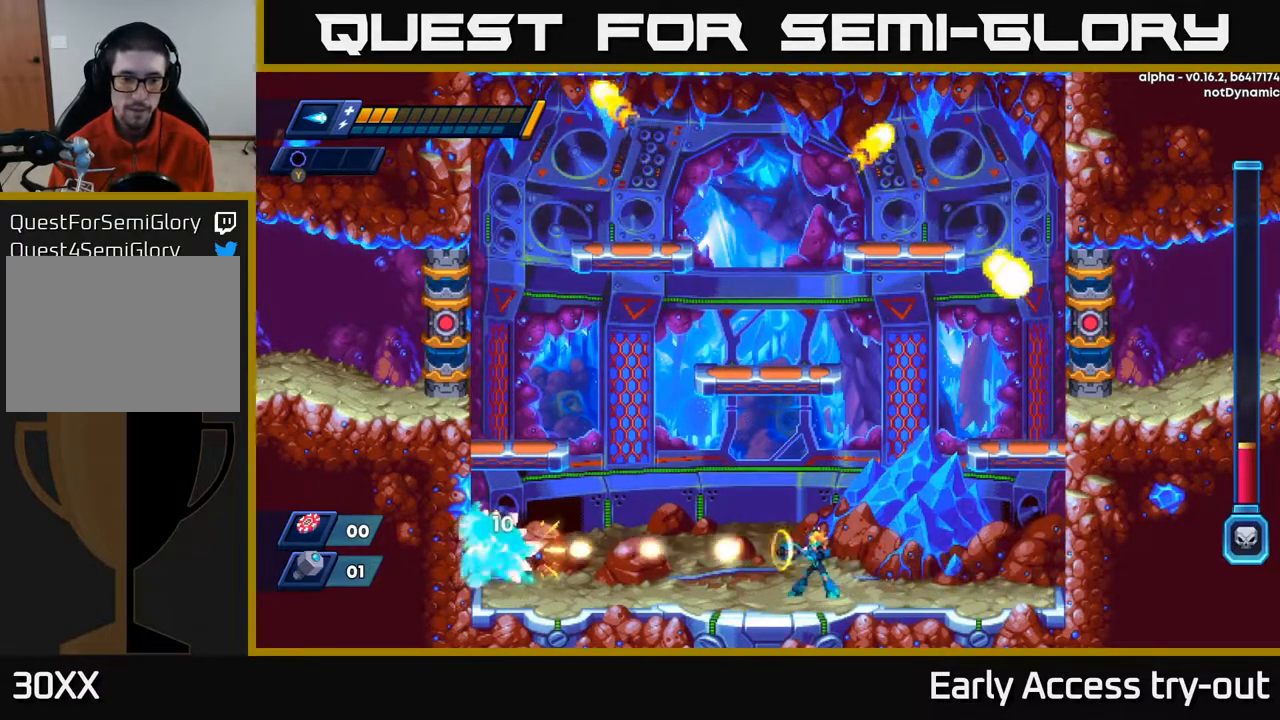
{"buttons": ["X"], "right_stick": "center", "events": [[67, "X", "up"], [150, "X", "down"], [233, "X", "up"], [317, "X", "down"], [400, "X", "up"], [500, "X", "down"]]}
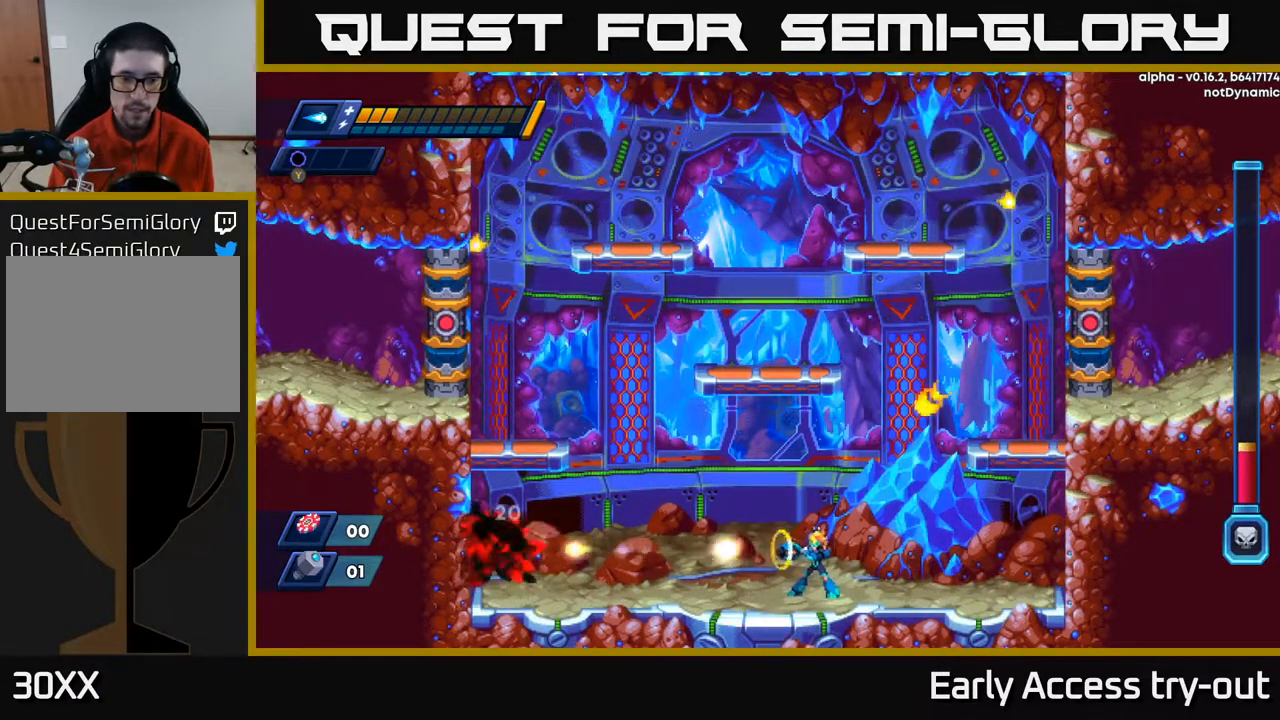
{"buttons": ["A"], "right_stick": "center", "events": [[83, "X", "up"], [167, "DPAD_LEFT", "down"], [167, "X", "down"], [233, "X", "up"], [350, "X", "down"], [417, "DPAD_LEFT", "up"], [417, "X", "up"], [450, "A", "down"], [450, "X", "down"], [467, "X", "up"]]}
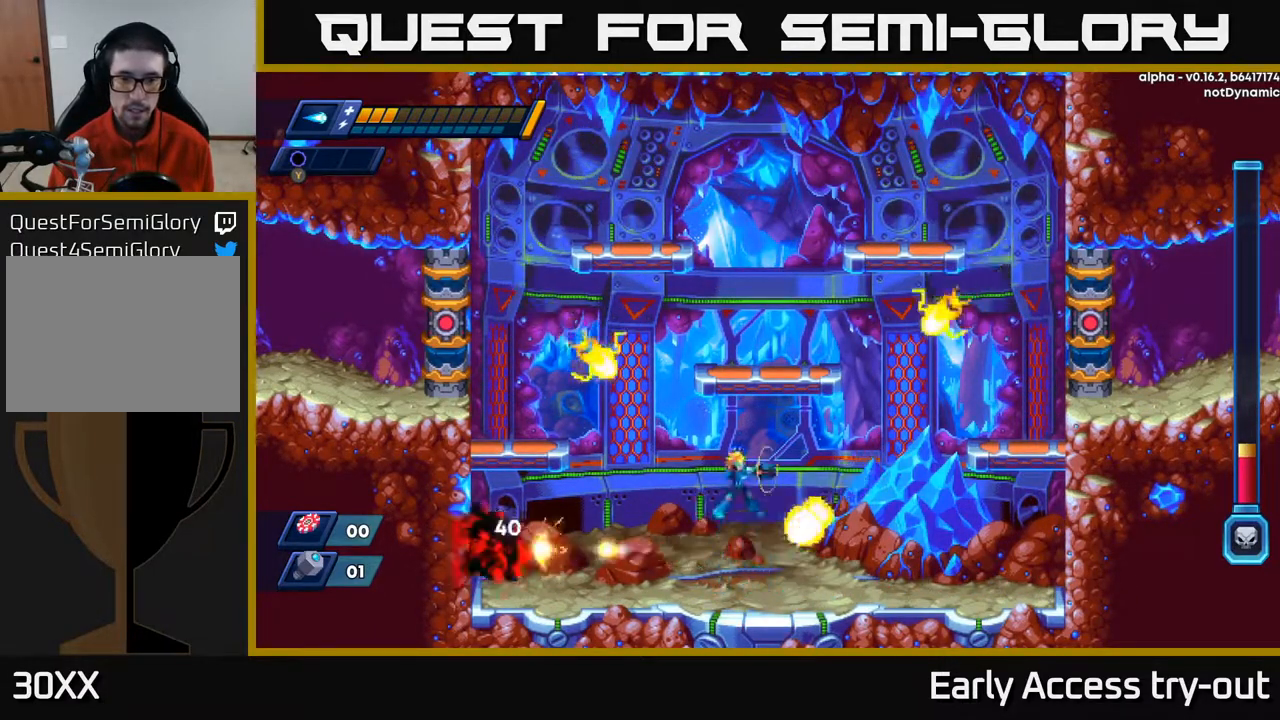
{"buttons": ["DPAD_RIGHT"], "right_stick": "center", "events": [[33, "DPAD_RIGHT", "down"], [117, "A", "up"]]}
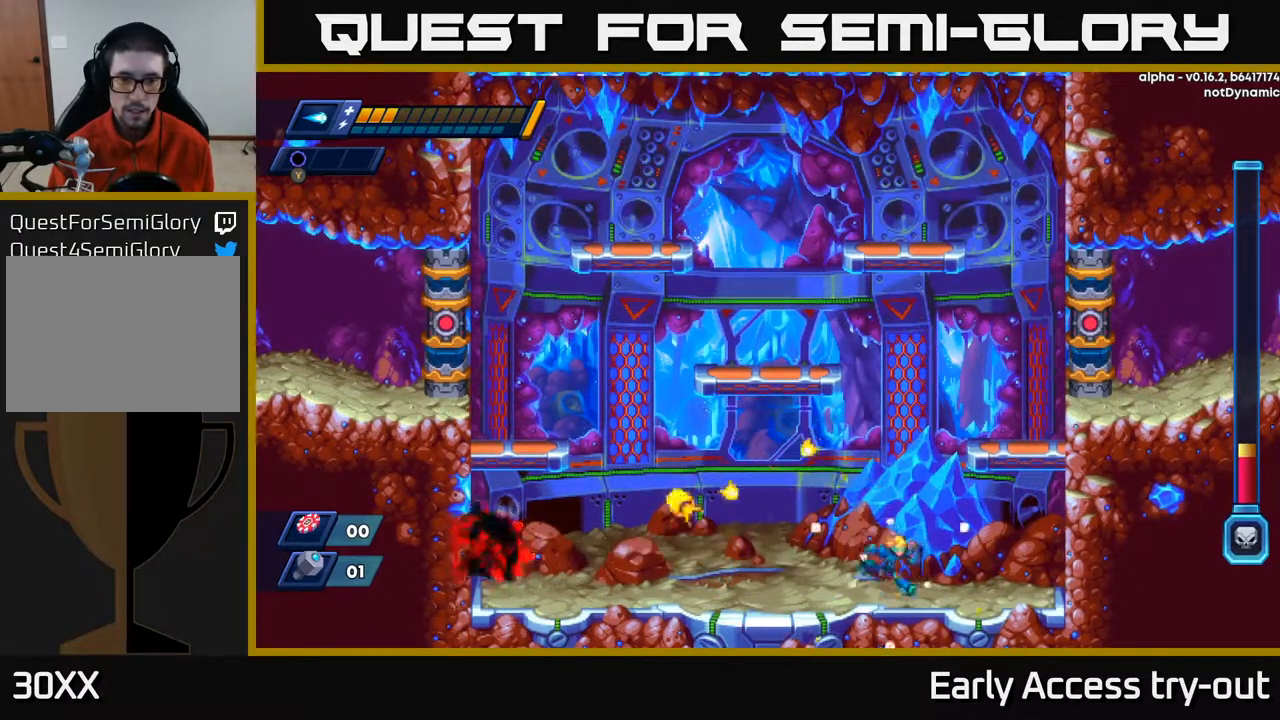
{"buttons": ["A", "DPAD_LEFT"], "right_stick": "center", "events": [[283, "DPAD_RIGHT", "up"], [300, "DPAD_LEFT", "down"], [333, "A", "down"]]}
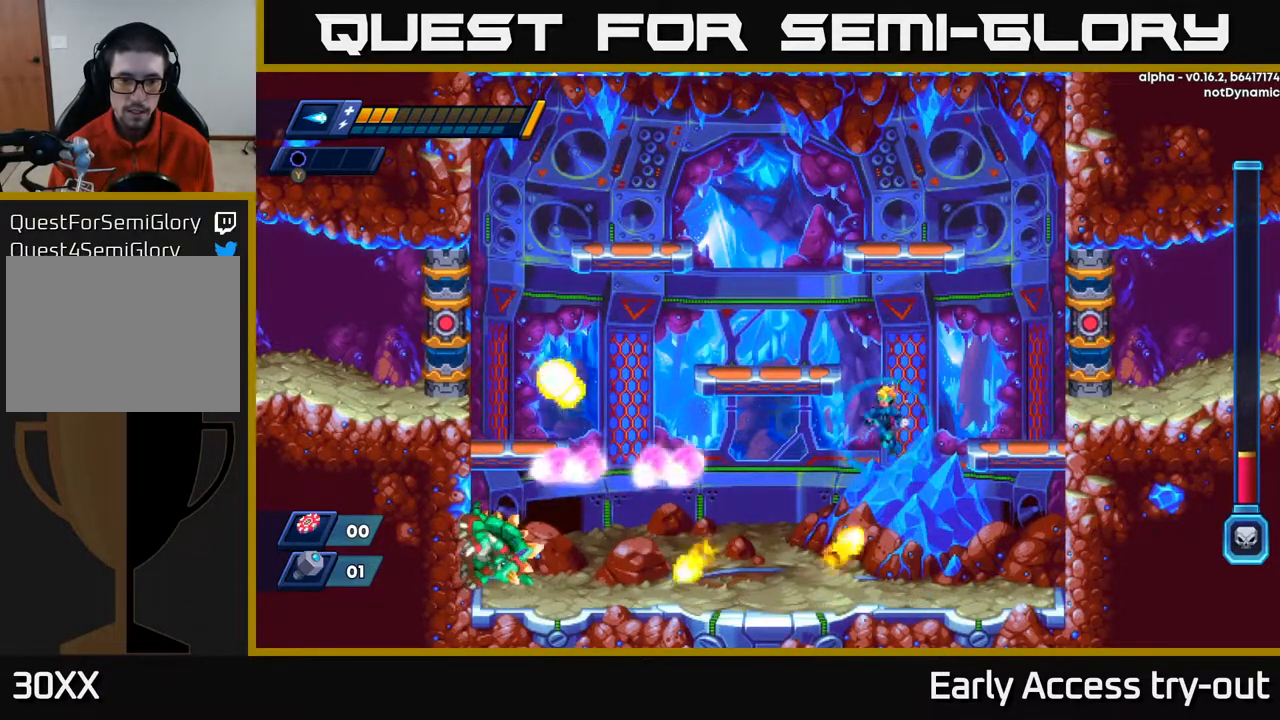
{"buttons": [], "right_stick": "center", "events": [[67, "A", "up"], [300, "DPAD_LEFT", "up"], [333, "X", "down"], [450, "X", "up"]]}
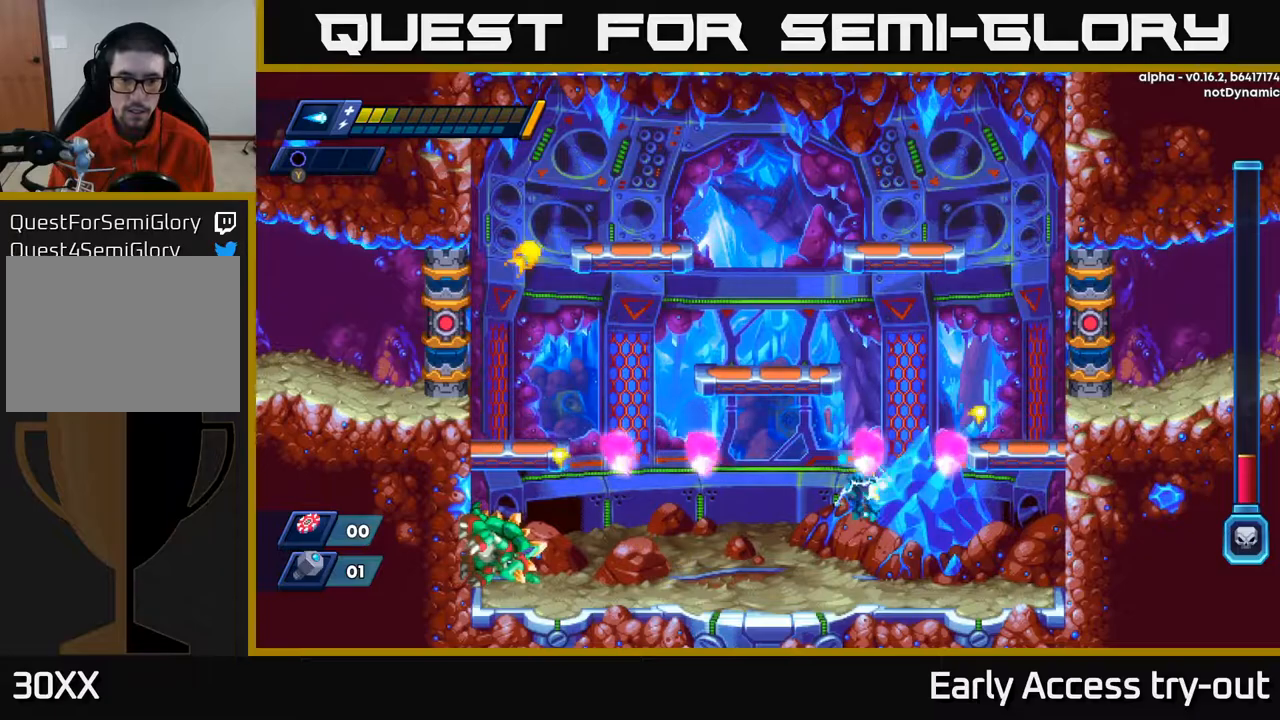
{"buttons": ["A", "X", "DPAD_LEFT"], "right_stick": "center", "events": [[167, "DPAD_LEFT", "down"], [317, "A", "down"], [400, "X", "down"]]}
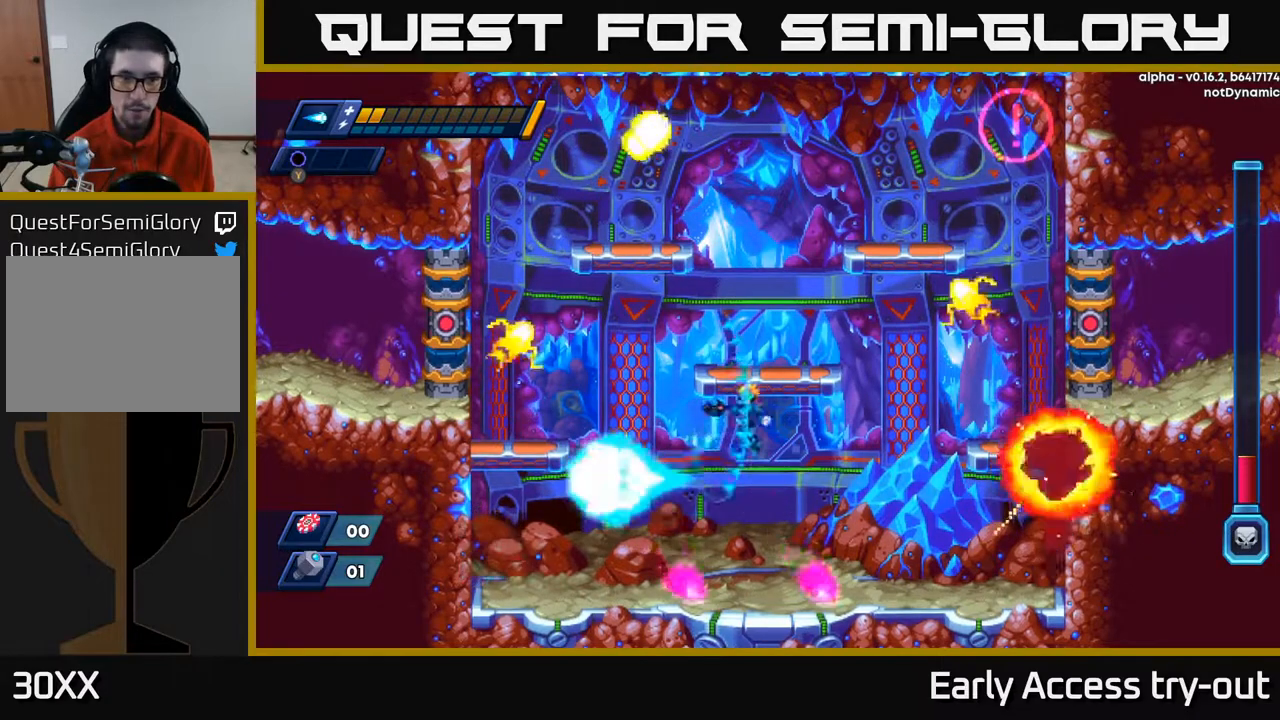
{"buttons": ["DPAD_LEFT"], "right_stick": "center", "events": [[33, "X", "up"], [67, "A", "up"]]}
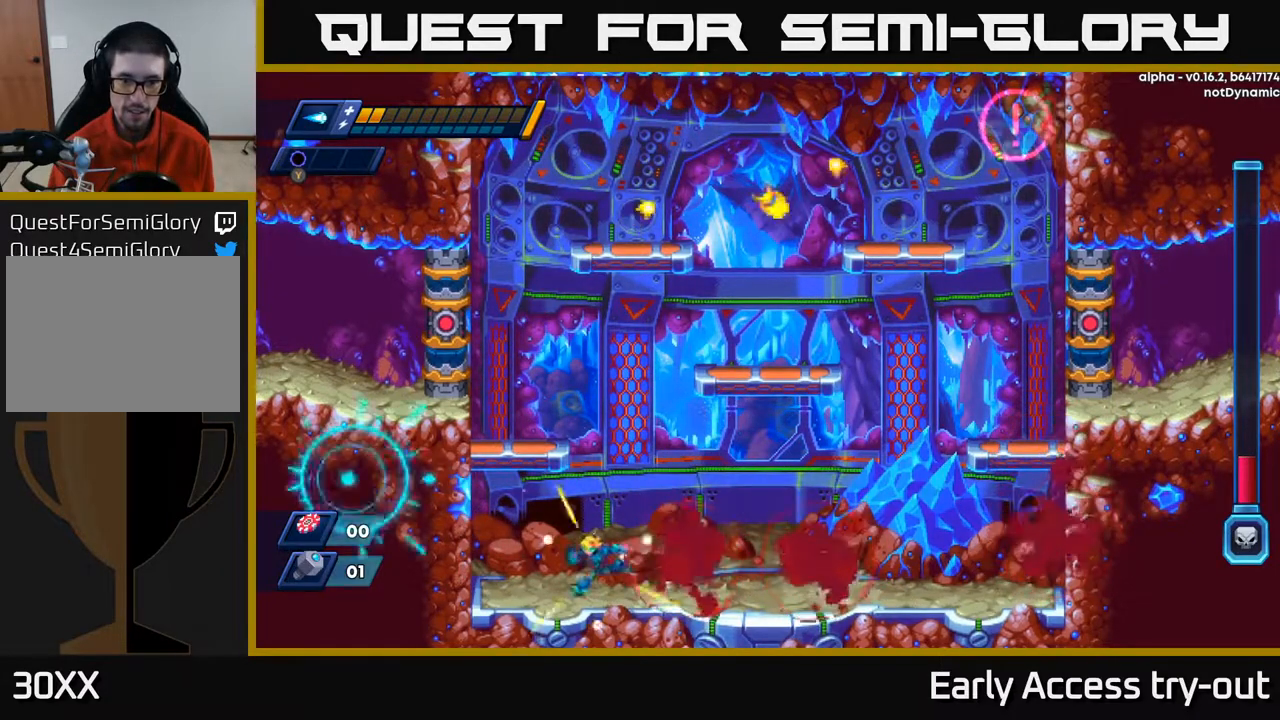
{"buttons": ["DPAD_RIGHT"], "right_stick": "center", "events": [[233, "DPAD_LEFT", "up"], [267, "DPAD_RIGHT", "down"]]}
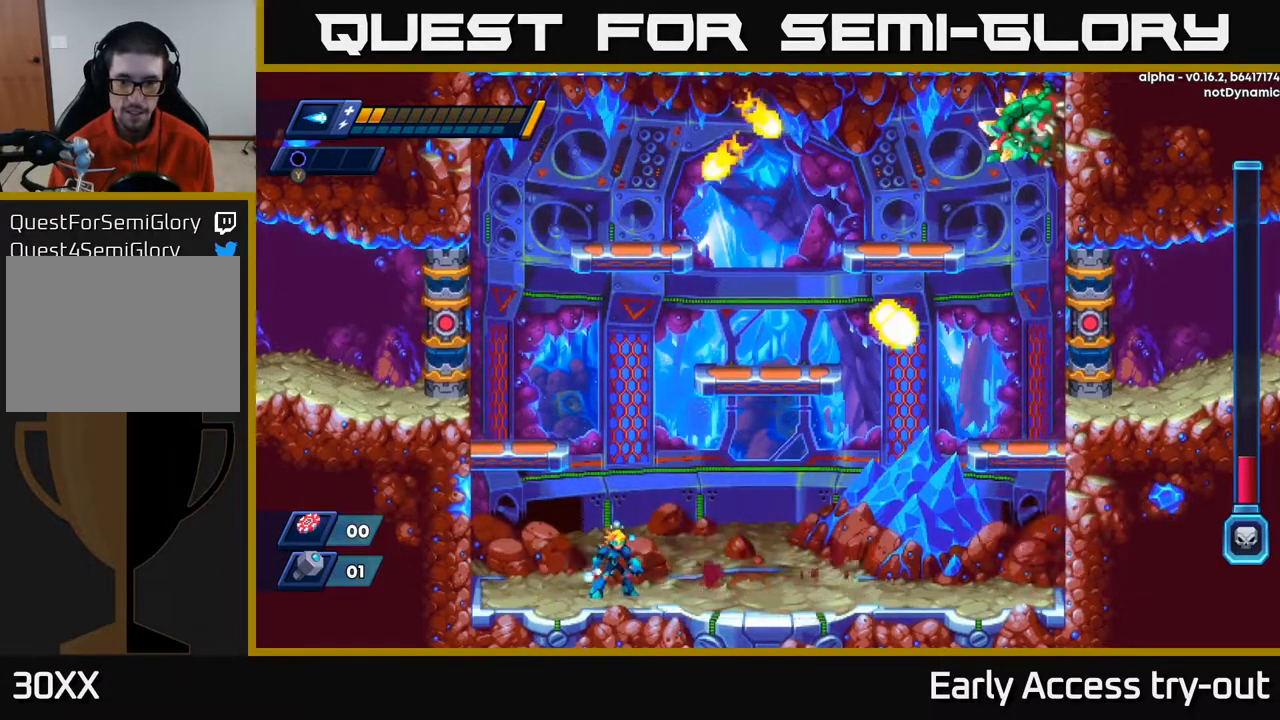
{"buttons": ["DPAD_RIGHT"], "right_stick": "center", "events": [[17, "DPAD_RIGHT", "up"], [500, "DPAD_RIGHT", "down"]]}
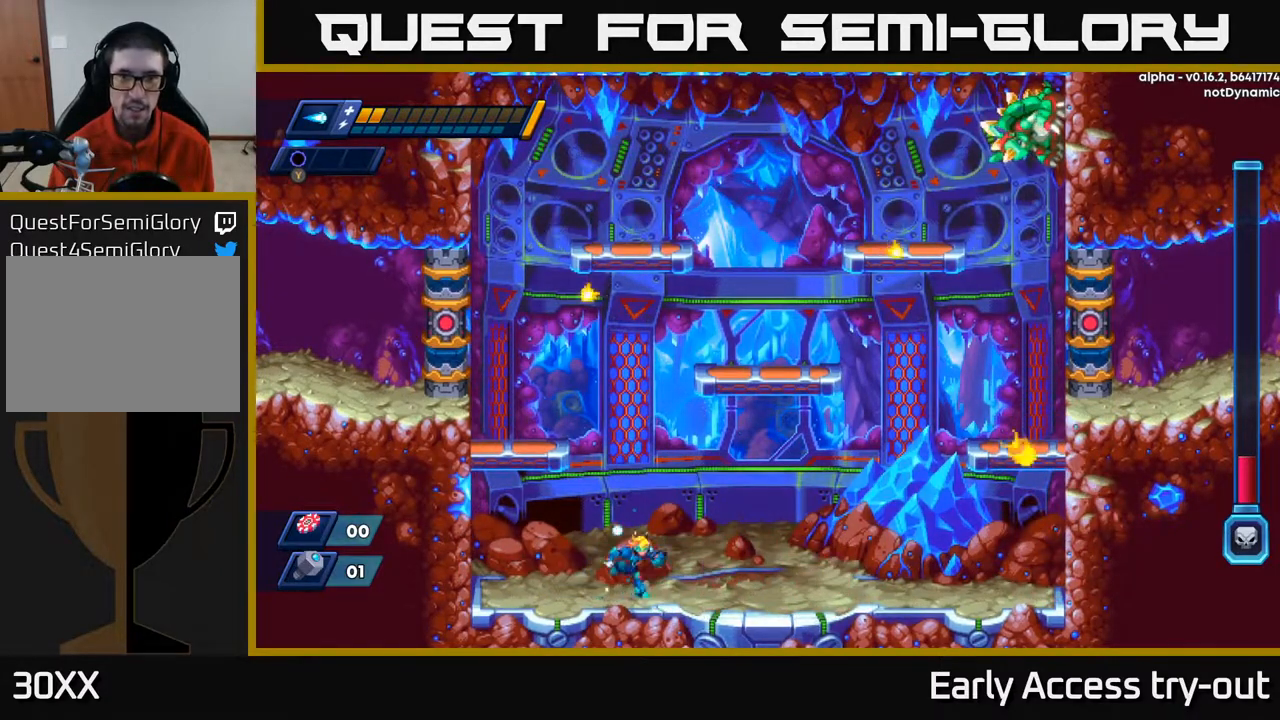
{"buttons": [], "right_stick": "center", "events": [[133, "DPAD_RIGHT", "up"], [333, "DPAD_RIGHT", "down"], [400, "DPAD_RIGHT", "up"]]}
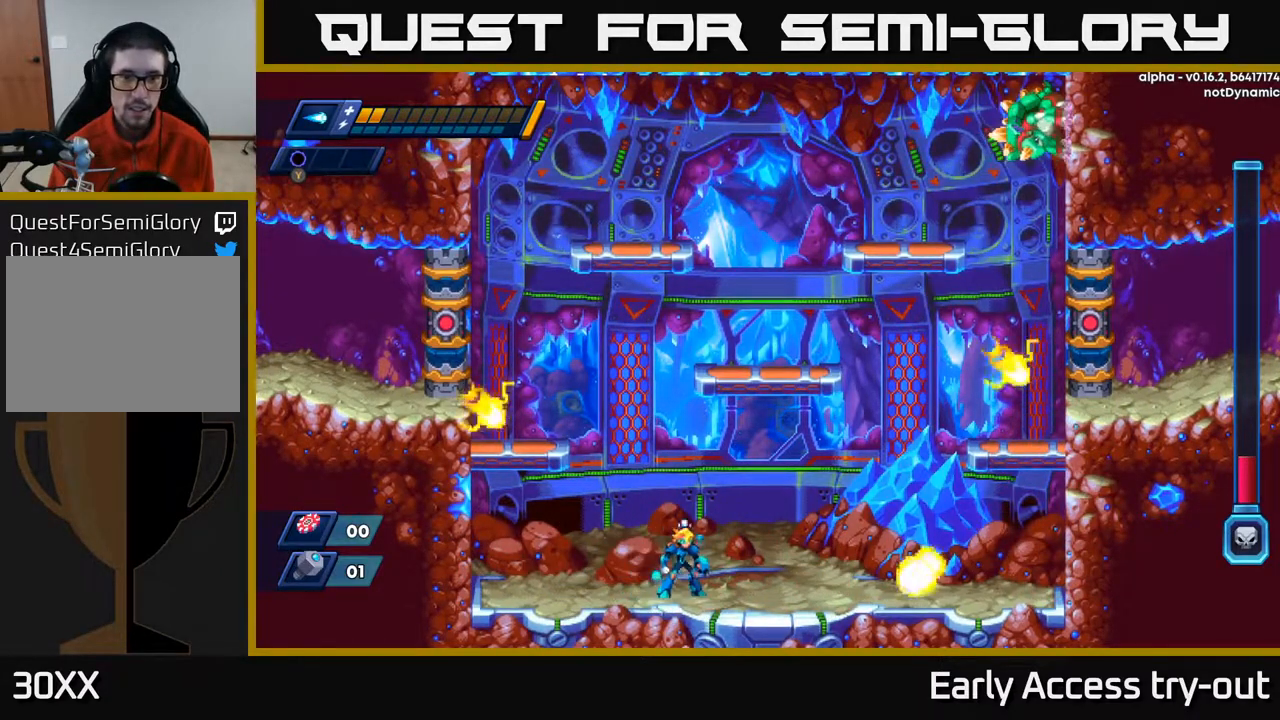
{"buttons": ["A", "DPAD_LEFT"], "right_stick": "center", "events": [[150, "A", "down"], [267, "DPAD_LEFT", "down"]]}